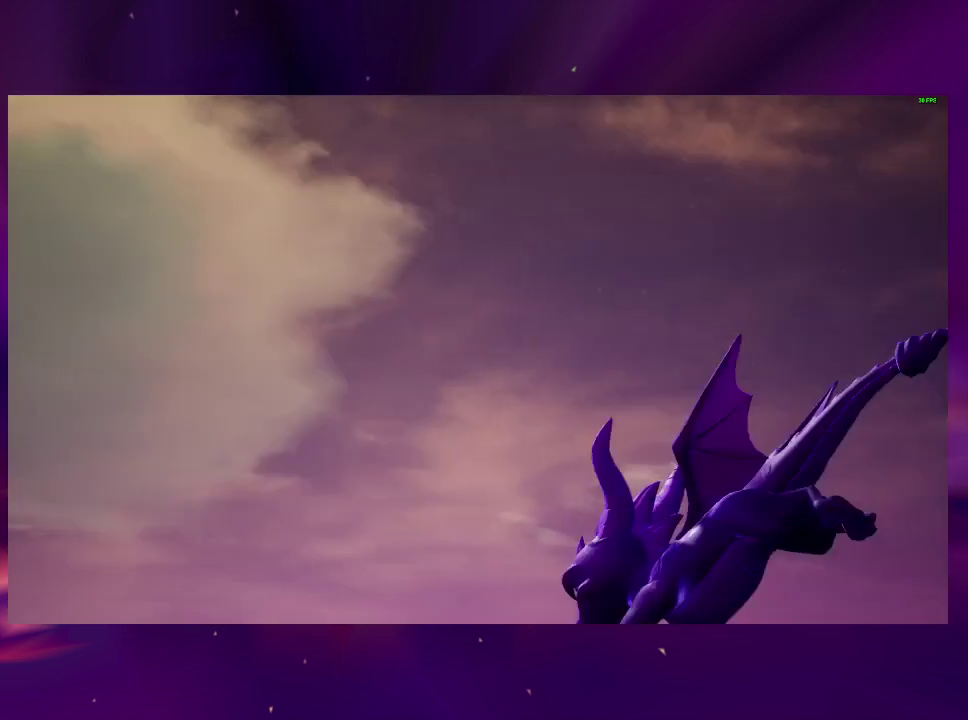
Gameplay with a controller (PlayStation layout); each line is a JSON object with the inputs held at the frame after it. "events" lists button and stick changes between this image and that frame as [ms after this image, input, new state], when the widget could be followed in between. This overlay highlights the sticks when they move; stick clicks (L3 R3) are not distinguishable. Not read: CIRCLE DPAD_UP L3 R3 left_stick.
{"buttons": ["DPAD_DOWN", "DPAD_RIGHT"], "right_stick": "center", "events": [[400, "DPAD_DOWN", "down"], [400, "DPAD_RIGHT", "down"]]}
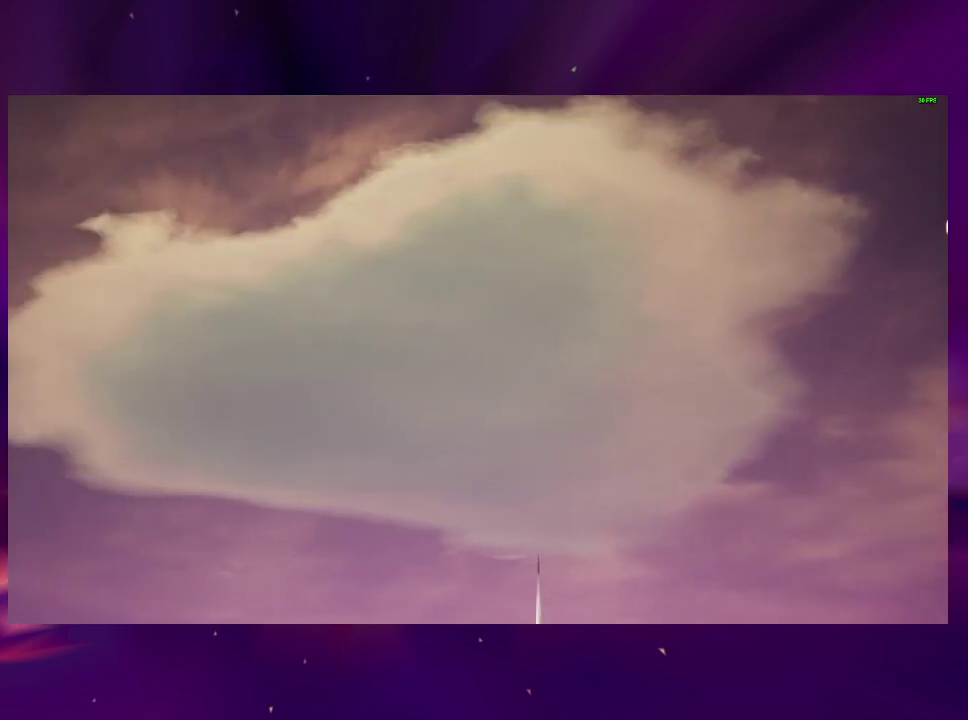
{"buttons": [], "right_stick": "center", "events": [[33, "DPAD_RIGHT", "up"], [67, "DPAD_DOWN", "up"], [200, "DPAD_DOWN", "down"], [200, "DPAD_RIGHT", "down"], [367, "DPAD_DOWN", "up"], [400, "DPAD_RIGHT", "up"]]}
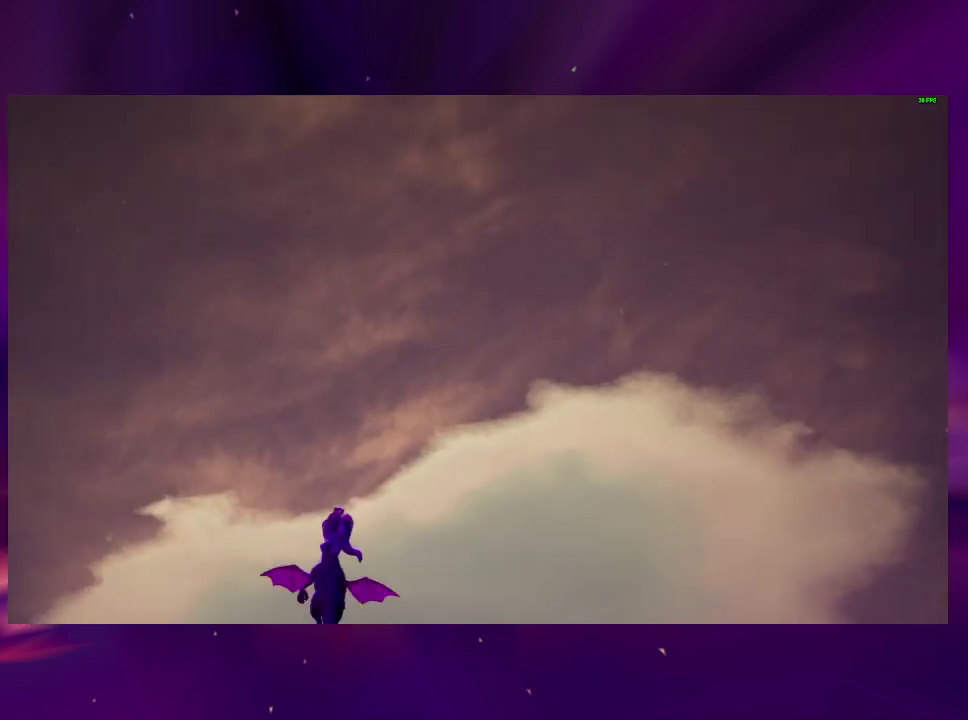
{"buttons": ["DPAD_DOWN", "DPAD_RIGHT"], "right_stick": "center", "events": [[33, "DPAD_RIGHT", "down"], [67, "DPAD_DOWN", "down"], [233, "DPAD_DOWN", "up"], [233, "DPAD_RIGHT", "up"], [400, "DPAD_DOWN", "down"], [400, "DPAD_RIGHT", "down"]]}
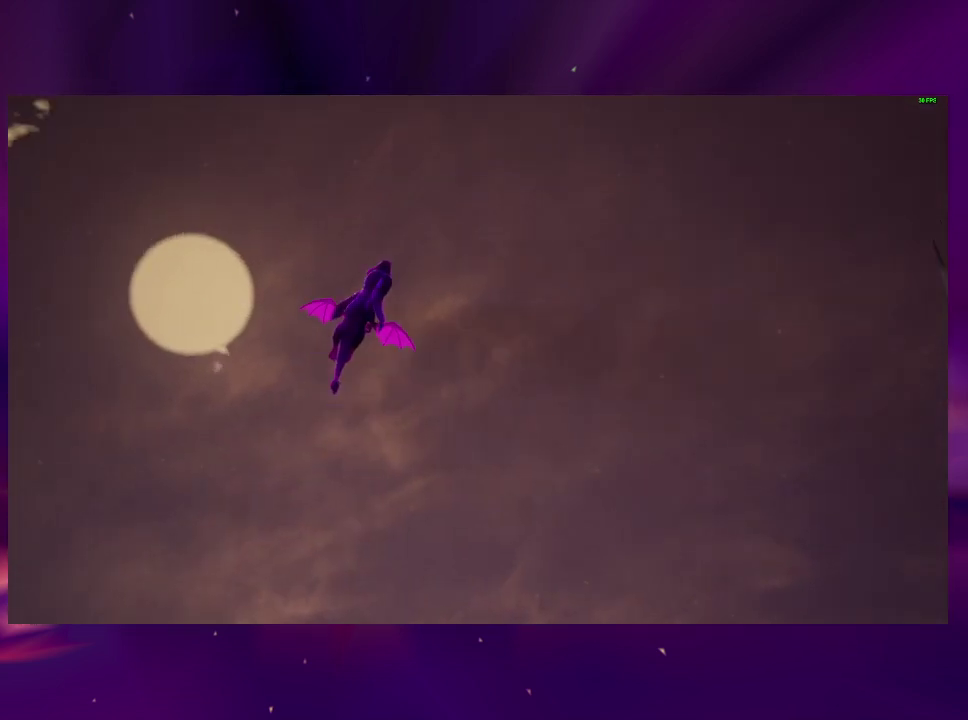
{"buttons": [], "right_stick": "center", "events": [[67, "DPAD_DOWN", "up"], [100, "DPAD_RIGHT", "up"], [233, "DPAD_RIGHT", "down"], [400, "DPAD_RIGHT", "up"]]}
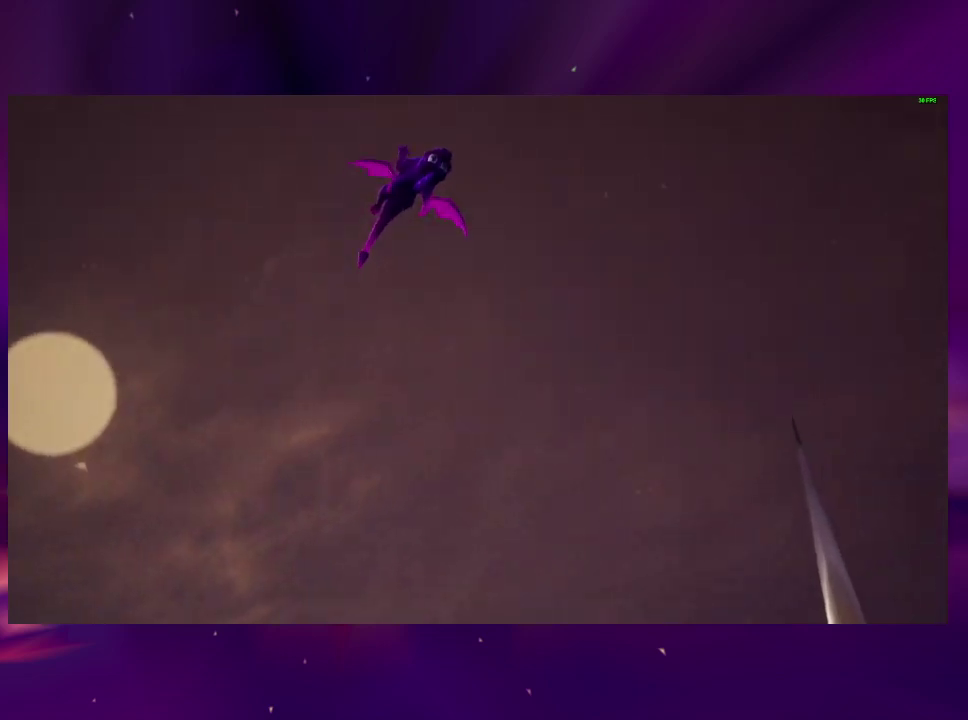
{"buttons": ["DPAD_RIGHT"], "right_stick": "center", "events": [[67, "DPAD_RIGHT", "down"], [267, "DPAD_RIGHT", "up"], [400, "DPAD_RIGHT", "down"]]}
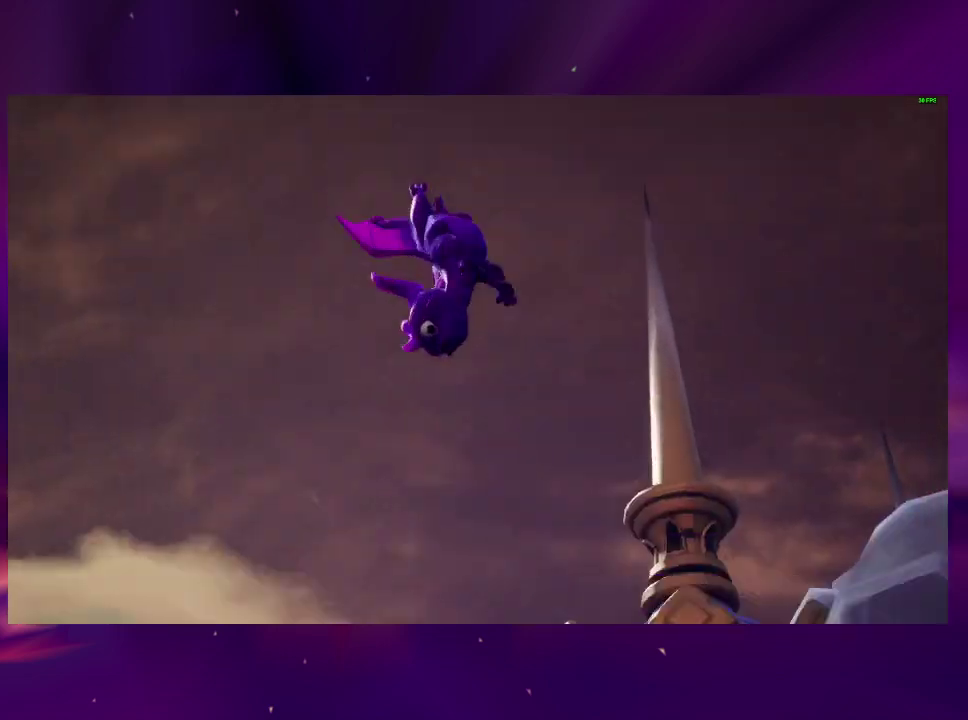
{"buttons": ["DPAD_RIGHT"], "right_stick": "center", "events": [[67, "DPAD_RIGHT", "up"], [200, "DPAD_RIGHT", "down"]]}
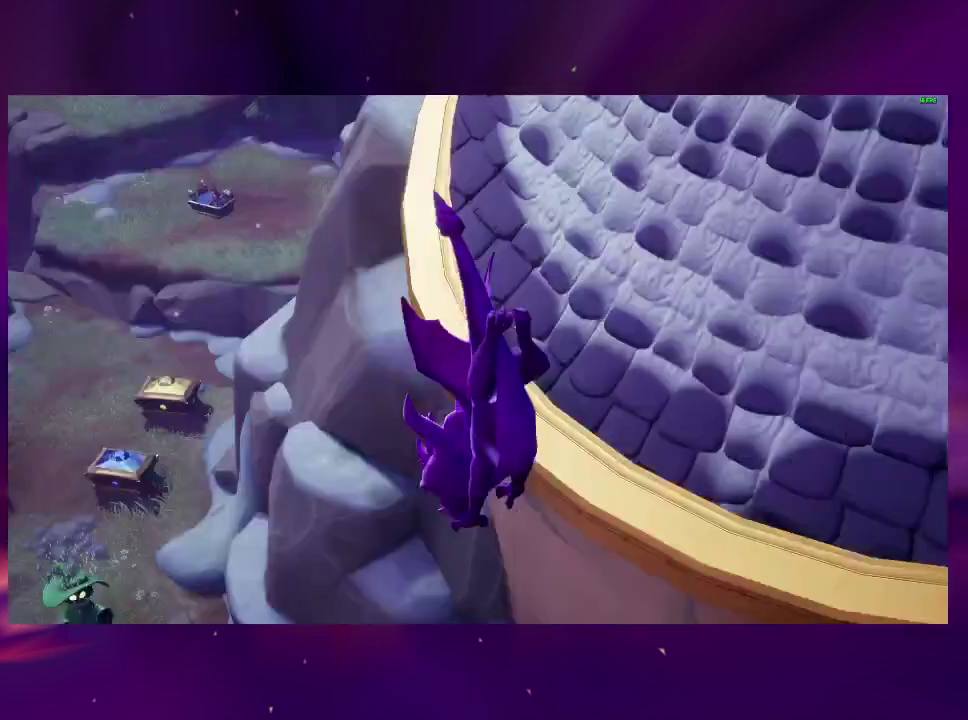
{"buttons": ["DPAD_RIGHT"], "right_stick": "center", "events": []}
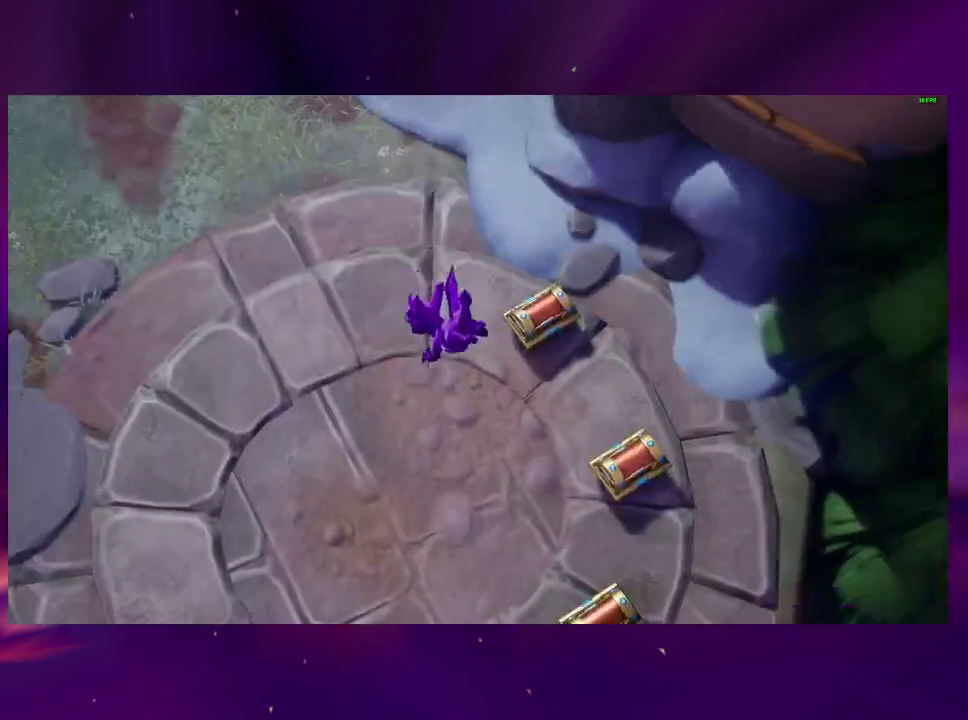
{"buttons": ["DPAD_RIGHT"], "right_stick": "center", "events": []}
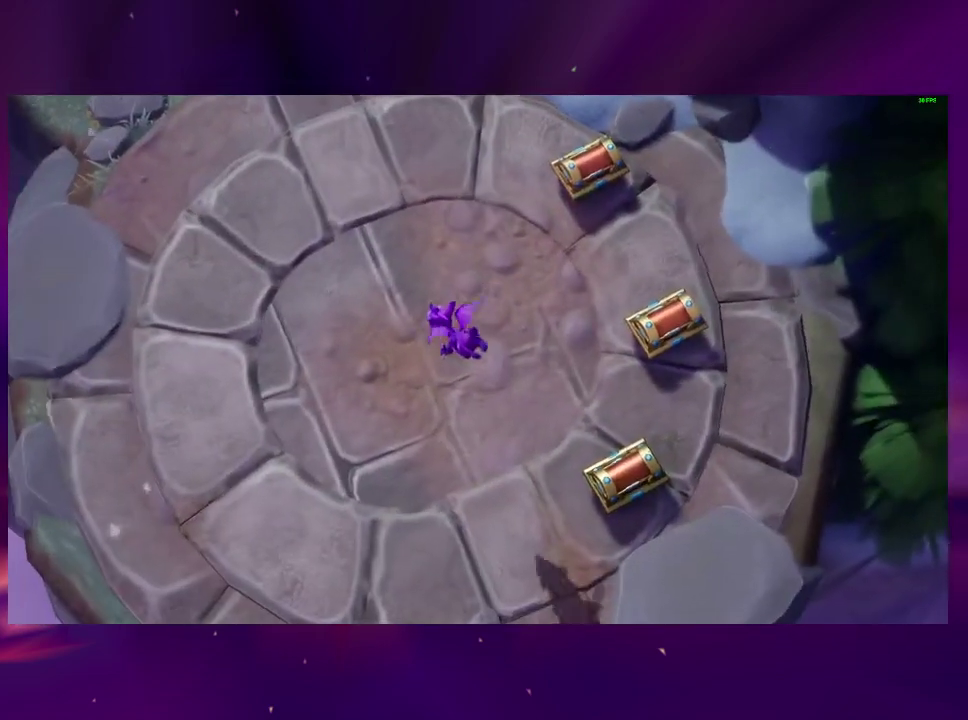
{"buttons": ["DPAD_RIGHT"], "right_stick": "center", "events": []}
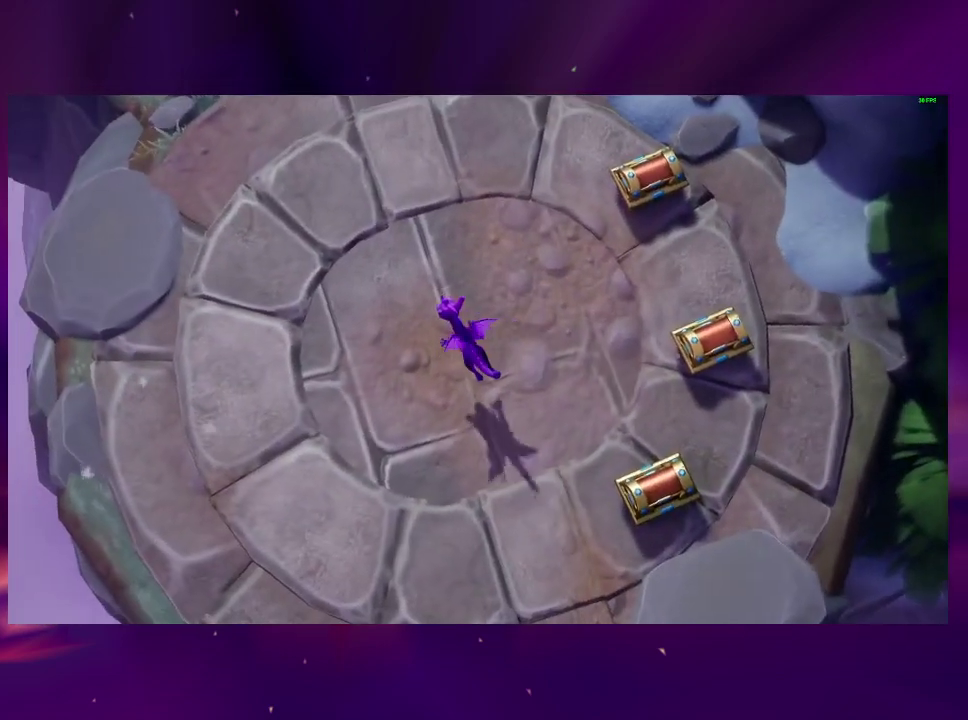
{"buttons": ["DPAD_RIGHT"], "right_stick": "center", "events": []}
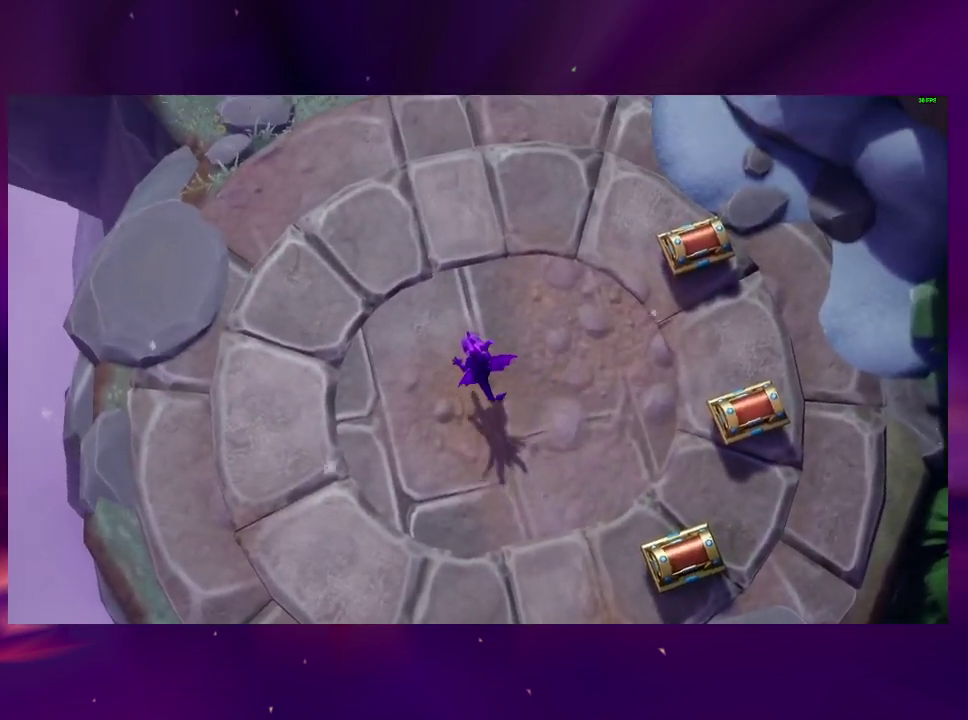
{"buttons": ["DPAD_DOWN", "DPAD_RIGHT"], "right_stick": "center", "events": [[267, "DPAD_DOWN", "down"]]}
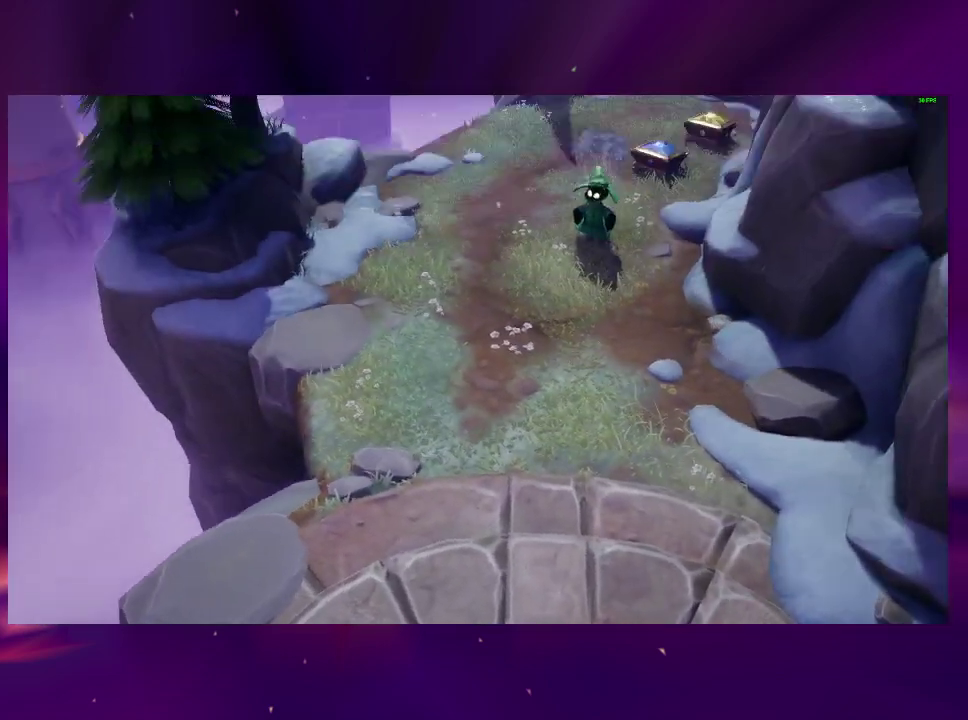
{"buttons": ["TRIANGLE", "DPAD_DOWN", "DPAD_RIGHT"], "right_stick": "center", "events": [[500, "TRIANGLE", "down"]]}
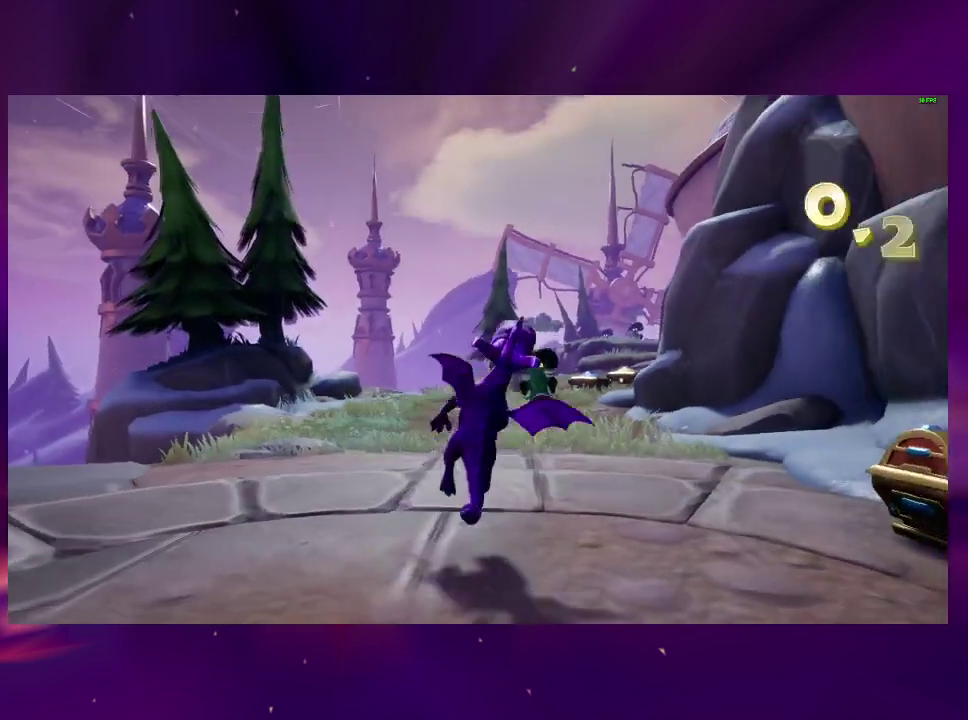
{"buttons": ["DPAD_DOWN", "DPAD_LEFT"], "right_stick": "center", "events": [[167, "TRIANGLE", "up"], [433, "DPAD_RIGHT", "up"], [500, "DPAD_LEFT", "down"]]}
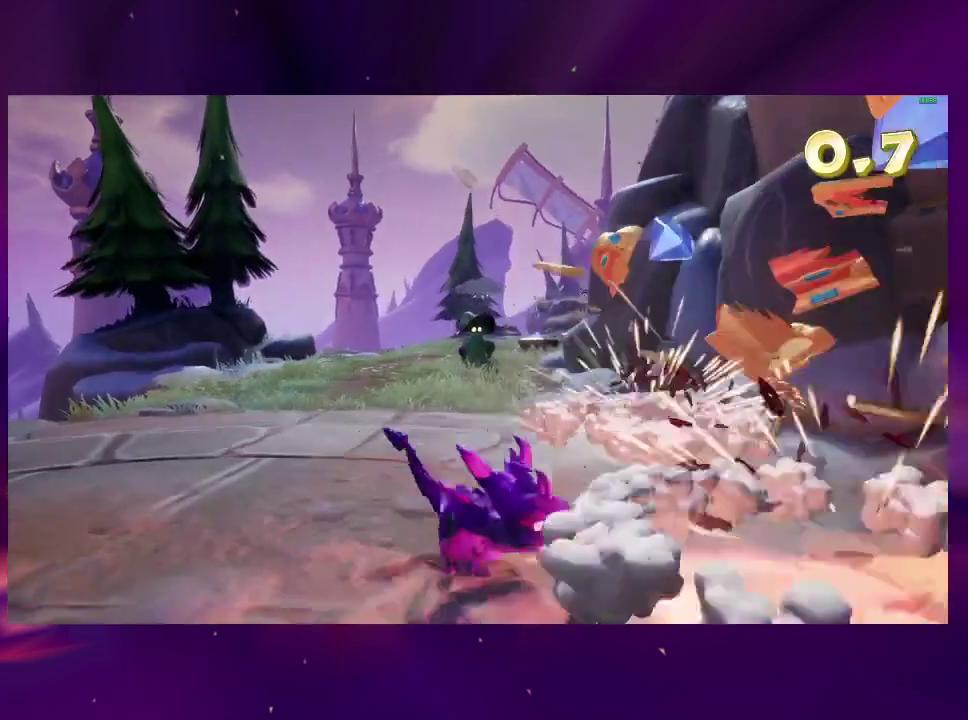
{"buttons": [], "right_stick": "center", "events": [[133, "DPAD_DOWN", "up"], [200, "DPAD_LEFT", "up"], [300, "DPAD_RIGHT", "down"], [400, "DPAD_RIGHT", "up"]]}
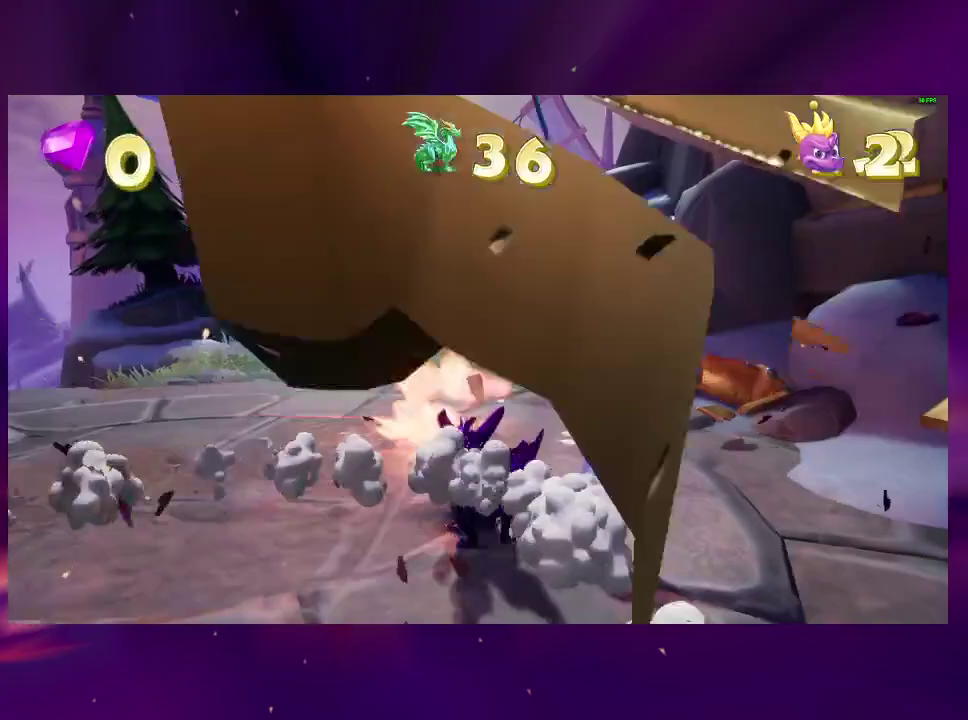
{"buttons": [], "right_stick": "center", "events": [[33, "DPAD_DOWN", "down"], [67, "DPAD_LEFT", "down"], [233, "right_stick", "down"], [267, "DPAD_DOWN", "up"], [300, "DPAD_LEFT", "up"], [367, "right_stick", "center"]]}
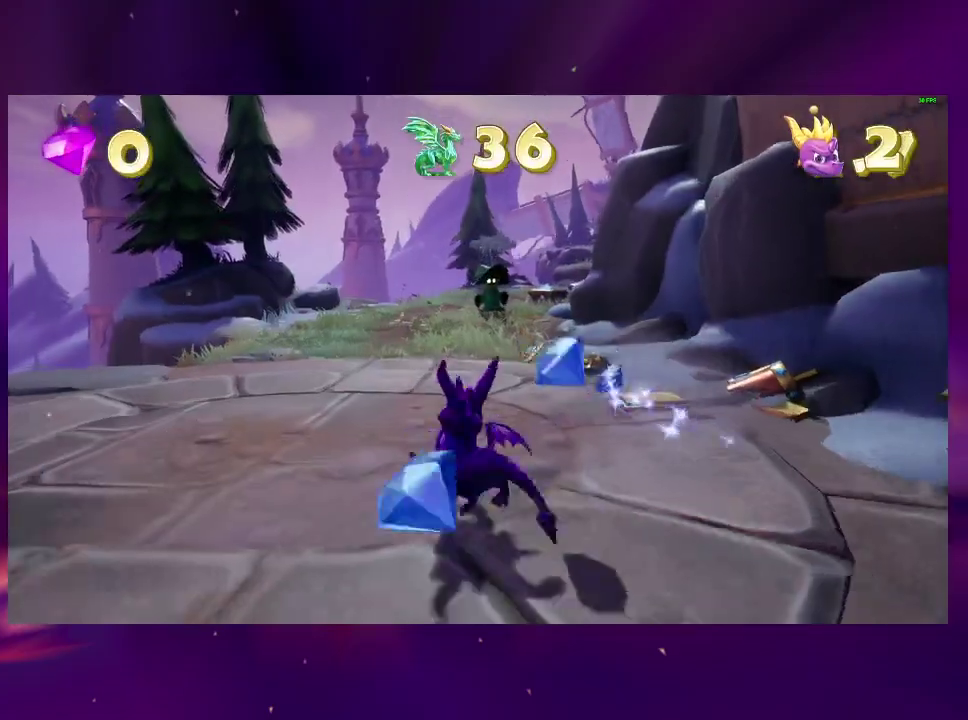
{"buttons": ["SQUARE"], "right_stick": "center", "events": [[200, "SQUARE", "down"]]}
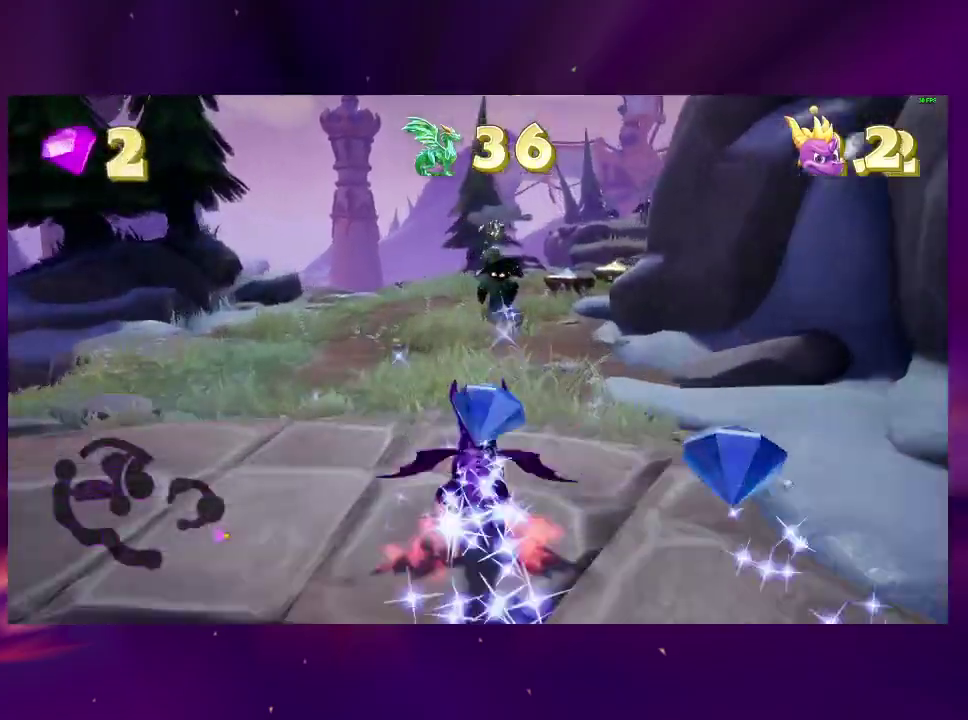
{"buttons": ["SQUARE", "DPAD_RIGHT"], "right_stick": "center", "events": [[467, "DPAD_RIGHT", "down"]]}
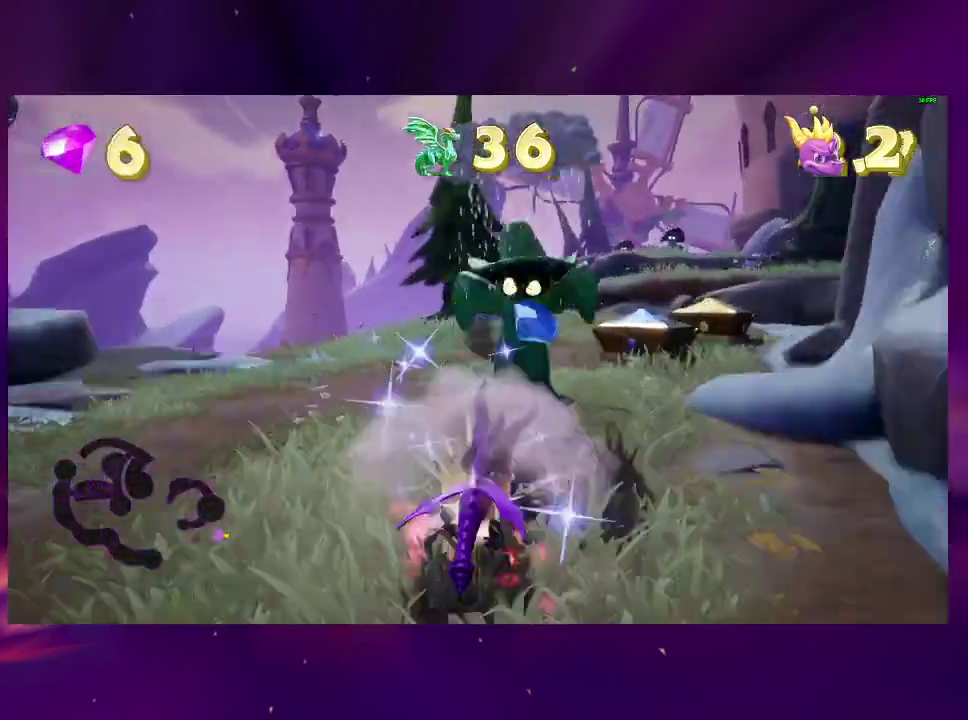
{"buttons": ["CROSS", "SQUARE"], "right_stick": "center", "events": [[133, "DPAD_RIGHT", "up"], [233, "DPAD_RIGHT", "down"], [300, "DPAD_RIGHT", "up"], [400, "CROSS", "down"]]}
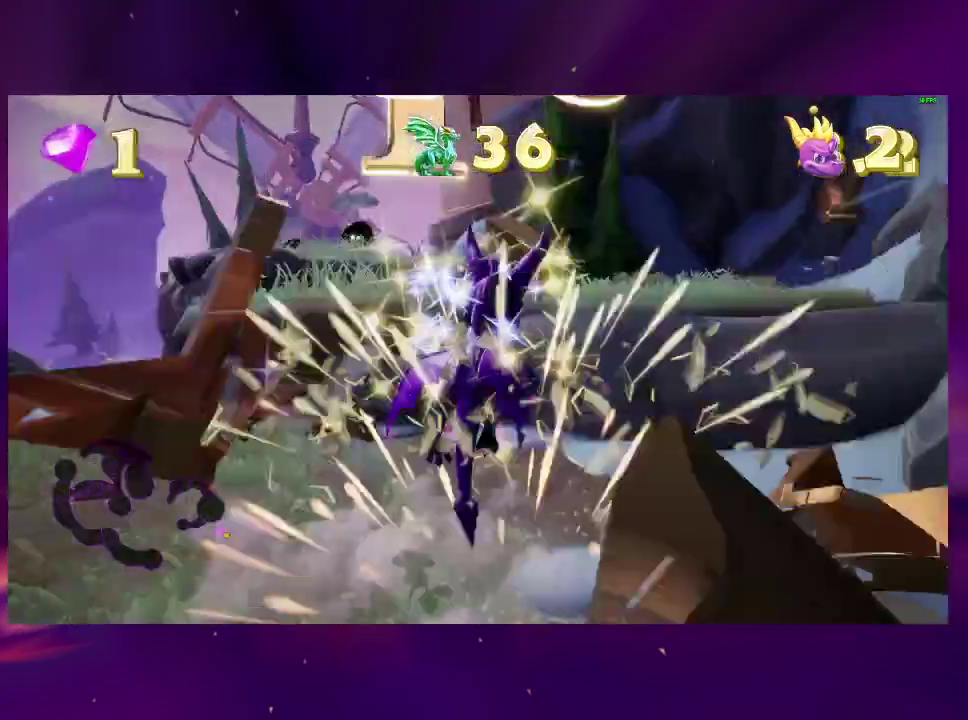
{"buttons": [], "right_stick": "center", "events": [[100, "CROSS", "up"], [100, "DPAD_LEFT", "down"], [100, "SQUARE", "up"], [200, "CROSS", "down"], [200, "DPAD_LEFT", "up"], [300, "CROSS", "up"], [300, "TRIANGLE", "down"], [433, "TRIANGLE", "up"]]}
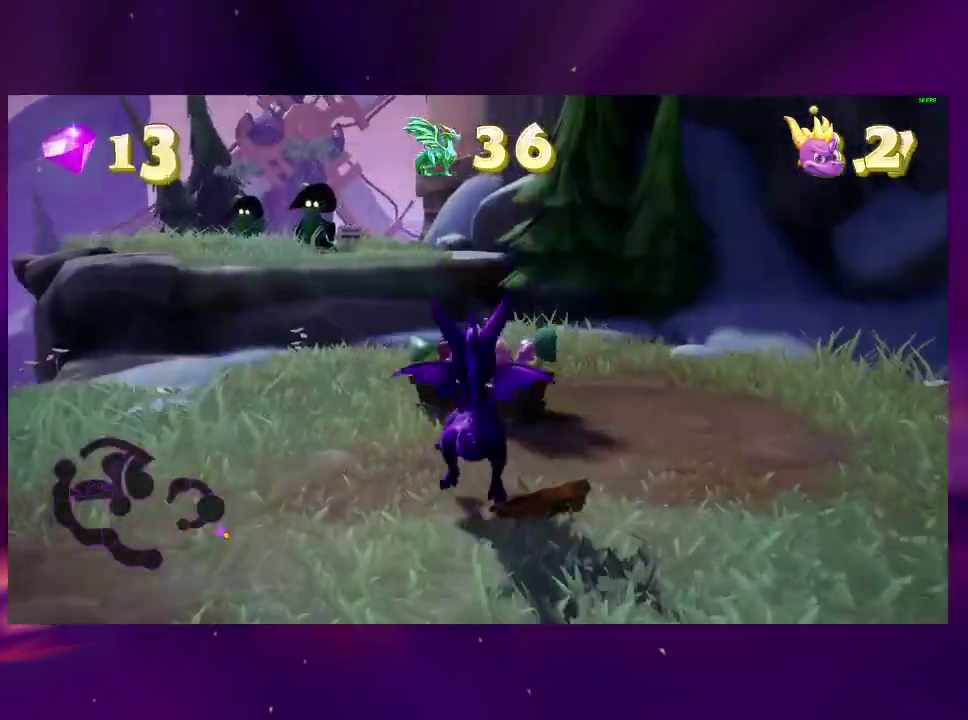
{"buttons": ["CROSS", "SQUARE"], "right_stick": "center", "events": [[100, "SQUARE", "down"], [267, "DPAD_LEFT", "down"], [300, "CROSS", "down"], [433, "DPAD_LEFT", "up"]]}
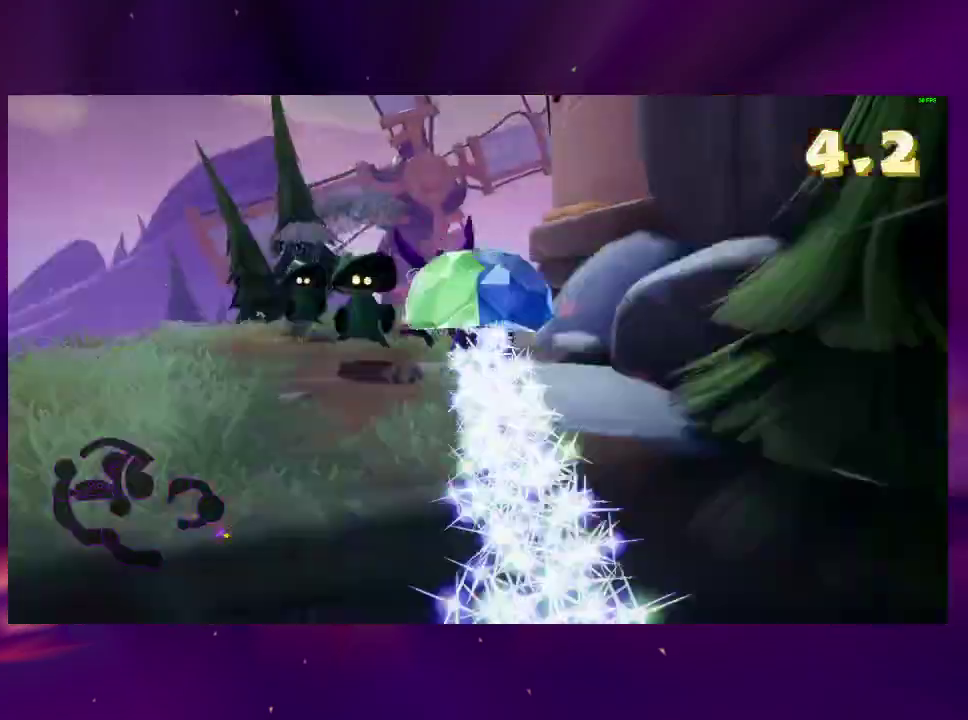
{"buttons": [], "right_stick": "center", "events": [[33, "CROSS", "up"], [33, "DPAD_LEFT", "down"], [100, "DPAD_LEFT", "up"], [100, "SQUARE", "up"], [267, "SQUARE", "down"], [333, "DPAD_LEFT", "down"], [400, "DPAD_LEFT", "up"], [400, "SQUARE", "up"]]}
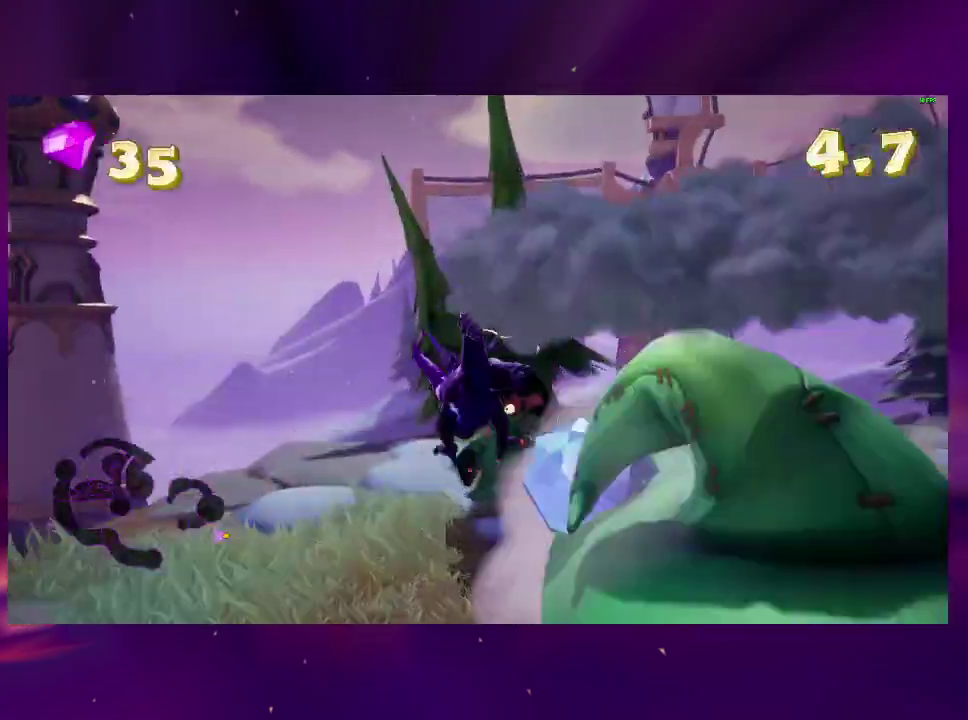
{"buttons": ["DPAD_DOWN", "DPAD_RIGHT"], "right_stick": "center", "events": [[33, "DPAD_RIGHT", "down"], [100, "DPAD_RIGHT", "up"], [133, "CROSS", "down"], [167, "DPAD_RIGHT", "down"], [233, "CROSS", "up"], [267, "TRIANGLE", "down"], [300, "DPAD_DOWN", "down"], [333, "TRIANGLE", "up"]]}
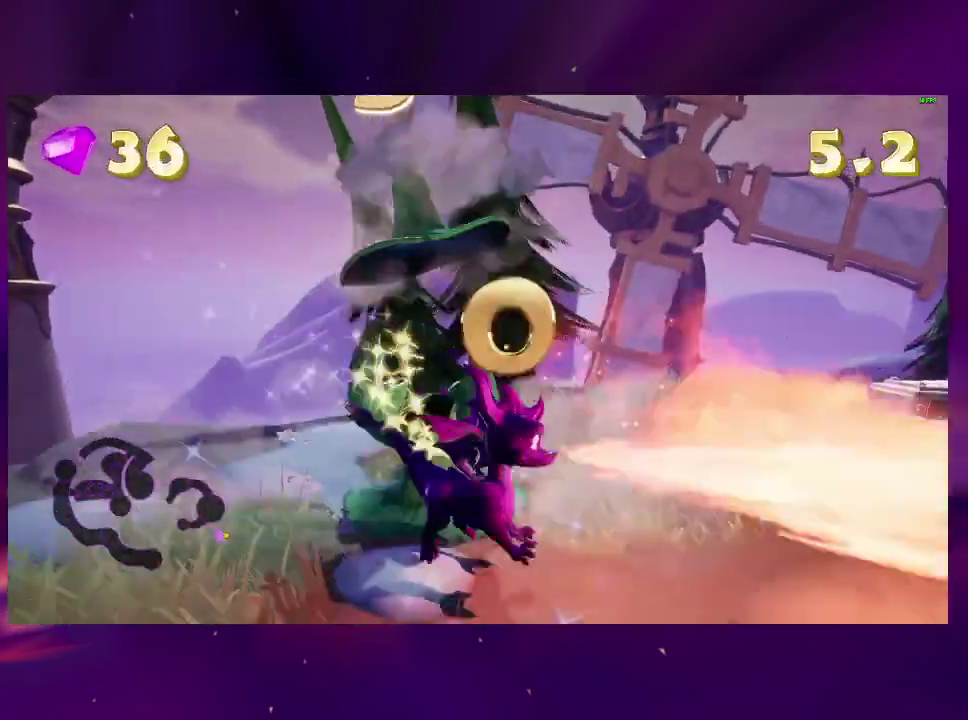
{"buttons": ["DPAD_RIGHT"], "right_stick": "left", "events": [[100, "L2", "down"], [233, "L2", "up"], [300, "DPAD_DOWN", "up"], [300, "DPAD_RIGHT", "up"], [300, "right_stick", "down-right"], [433, "DPAD_RIGHT", "down"], [433, "right_stick", "center"], [500, "right_stick", "left"]]}
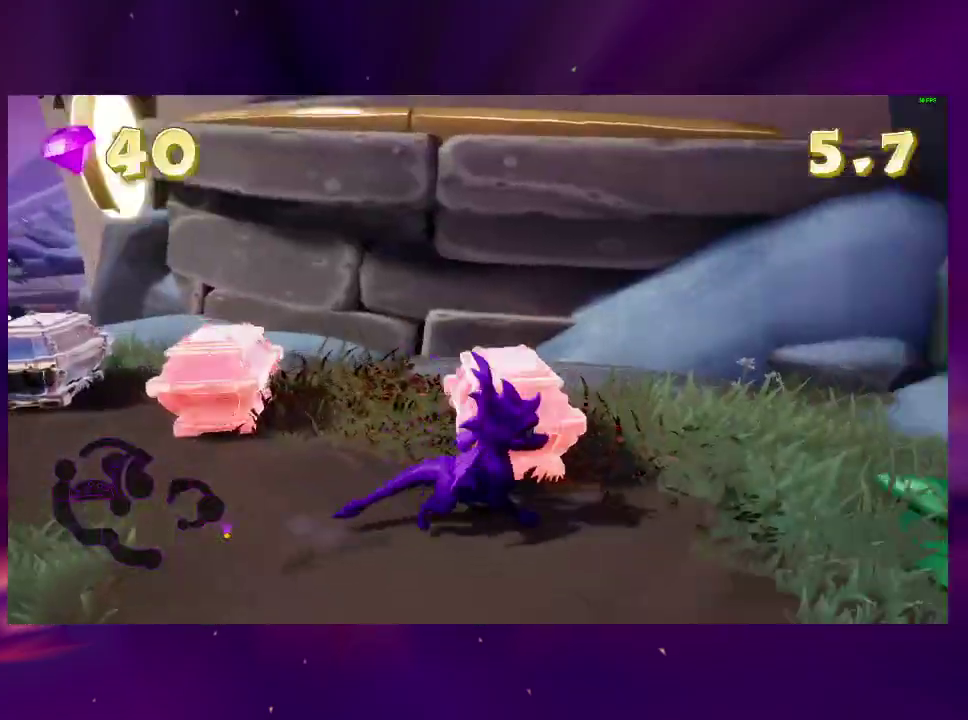
{"buttons": [], "right_stick": "center"}
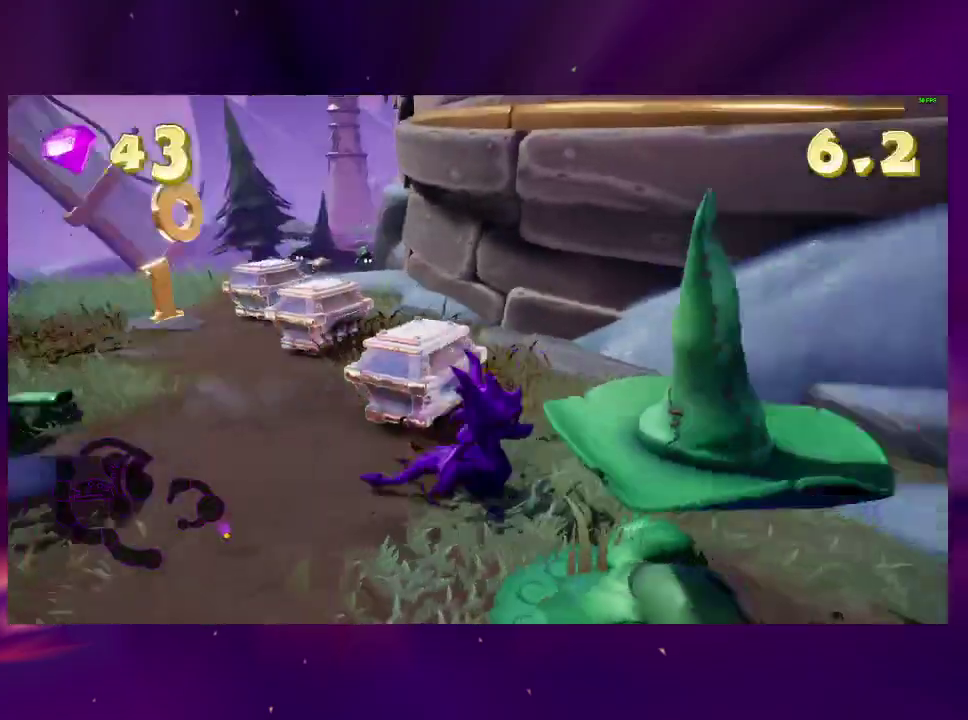
{"buttons": ["SQUARE"], "right_stick": "center"}
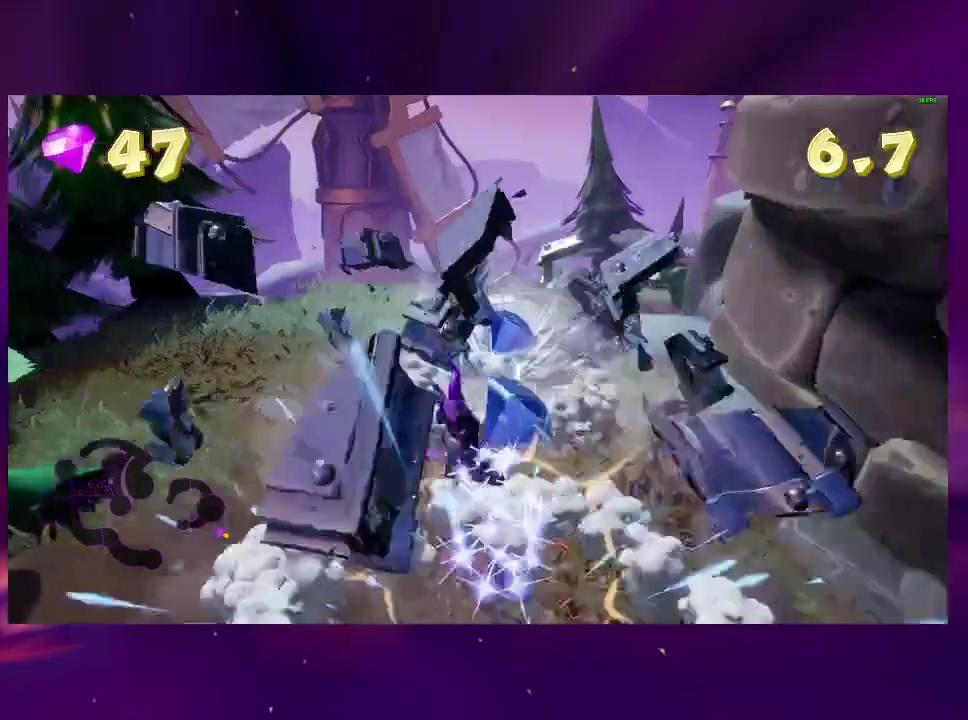
{"buttons": ["SQUARE"], "right_stick": "center", "events": [[100, "DPAD_RIGHT", "down"], [367, "DPAD_RIGHT", "up"]]}
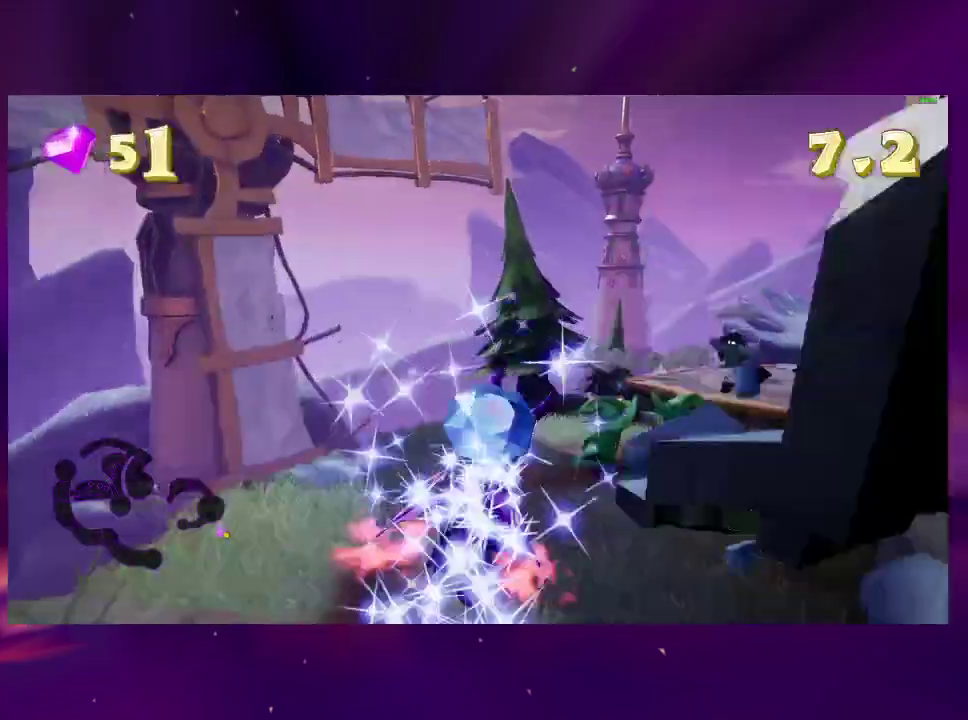
{"buttons": [], "right_stick": "center", "events": [[200, "DPAD_LEFT", "down"], [267, "DPAD_LEFT", "up"], [267, "SQUARE", "up"], [400, "DPAD_RIGHT", "down"], [467, "DPAD_RIGHT", "up"]]}